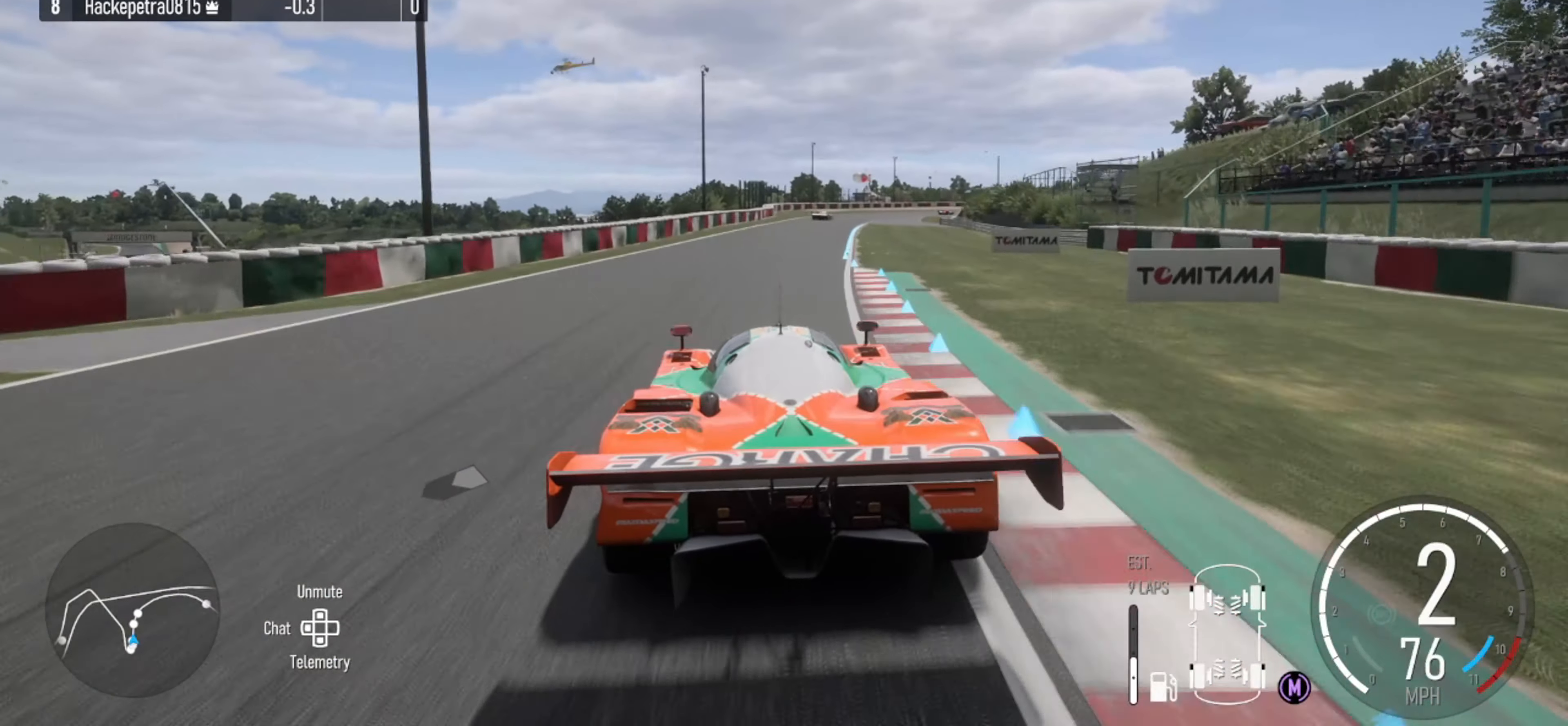
Gameplay with a controller (Xbox layout); each line is a JSON object with the inputs held at the frame after it. "events" lists button and stick changes between this image and that frame as [ms after this image, input, new state], when the widget could be followed in between.
{"buttons": ["R2"], "left_stick": "center", "right_stick": "center", "events": [[34, "left_stick", "right"], [200, "left_stick", "center"]]}
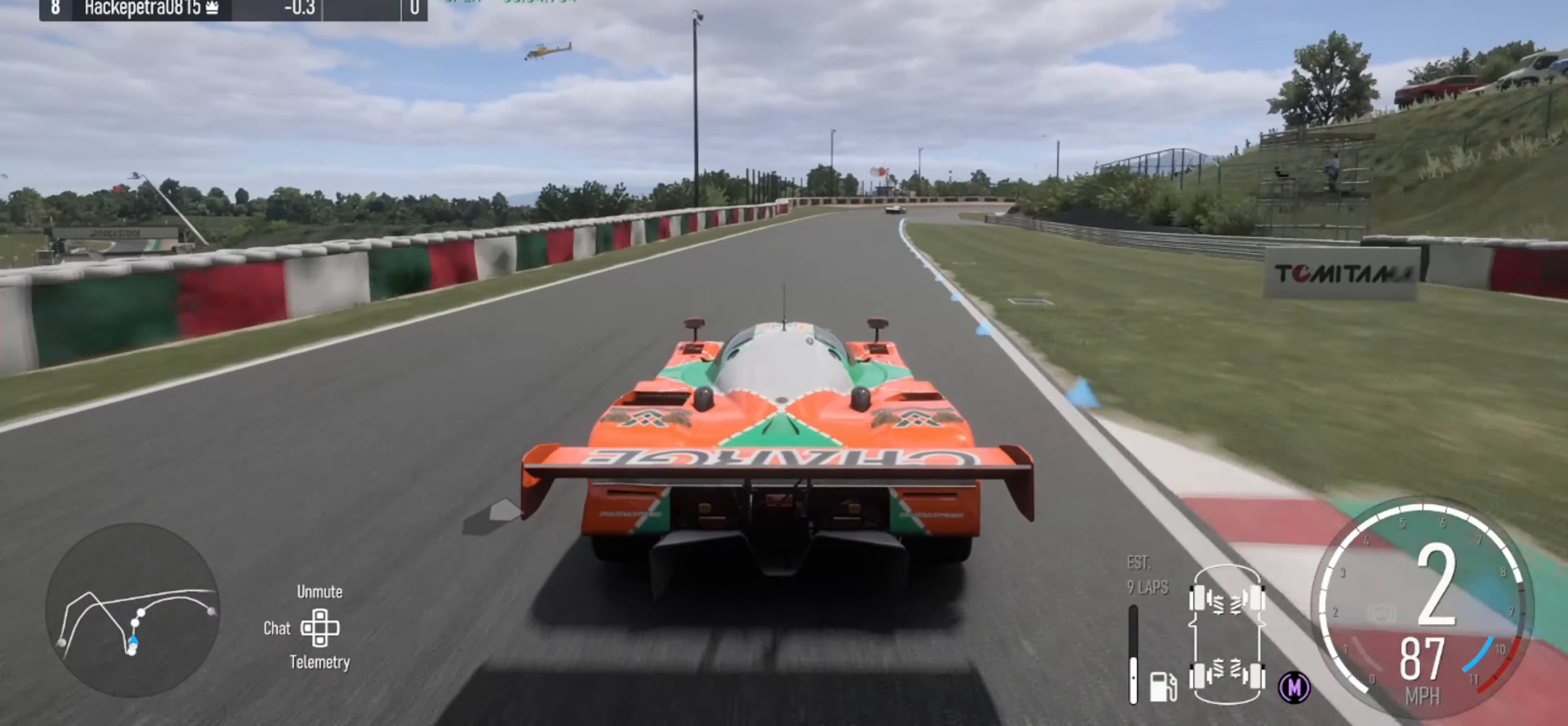
{"buttons": ["R2"], "left_stick": "center", "right_stick": "center", "events": [[67, "left_stick", "right"], [234, "left_stick", "center"]]}
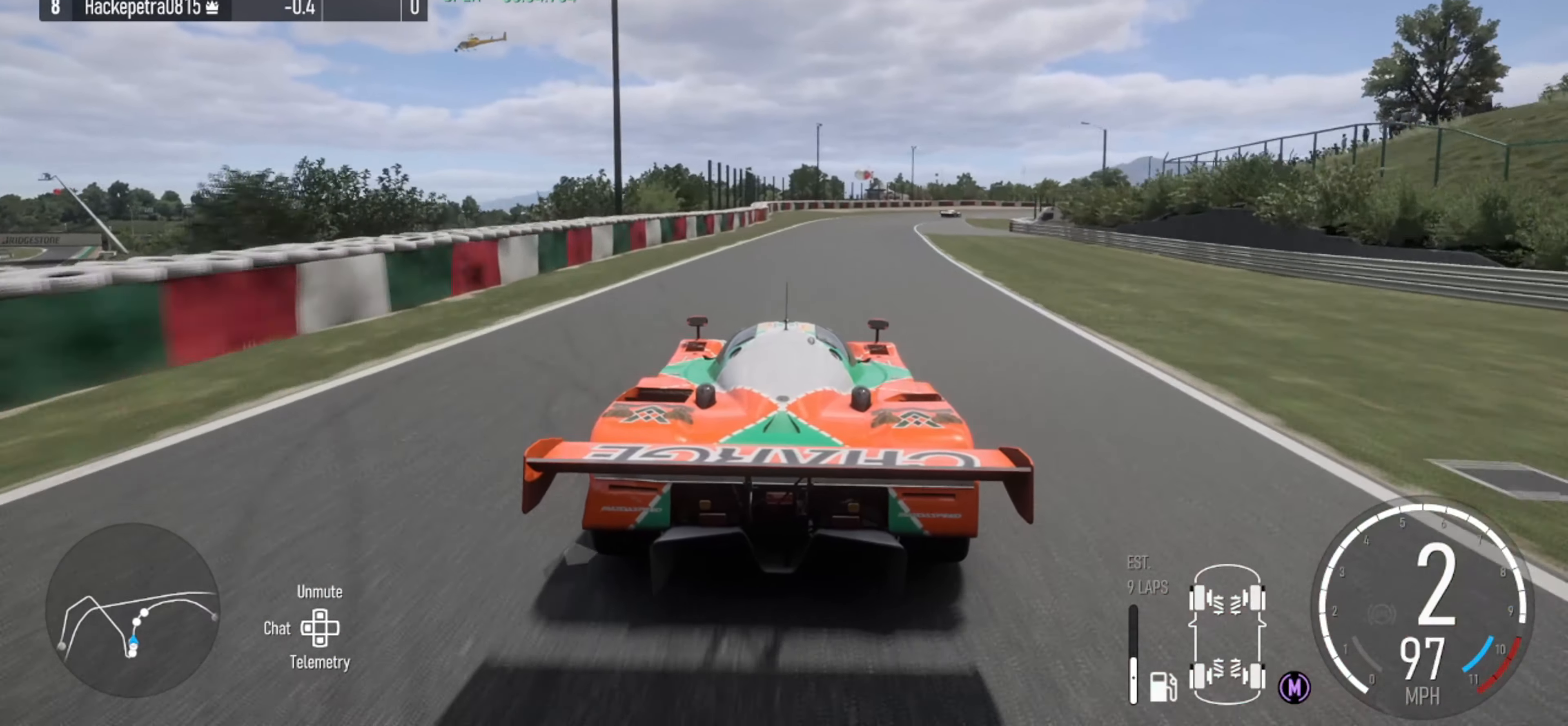
{"buttons": ["R2"], "left_stick": "right", "right_stick": "down", "events": [[67, "left_stick", "right"], [134, "X", "down"], [267, "X", "up"], [267, "left_stick", "center"], [367, "left_stick", "right"], [400, "right_stick", "down"]]}
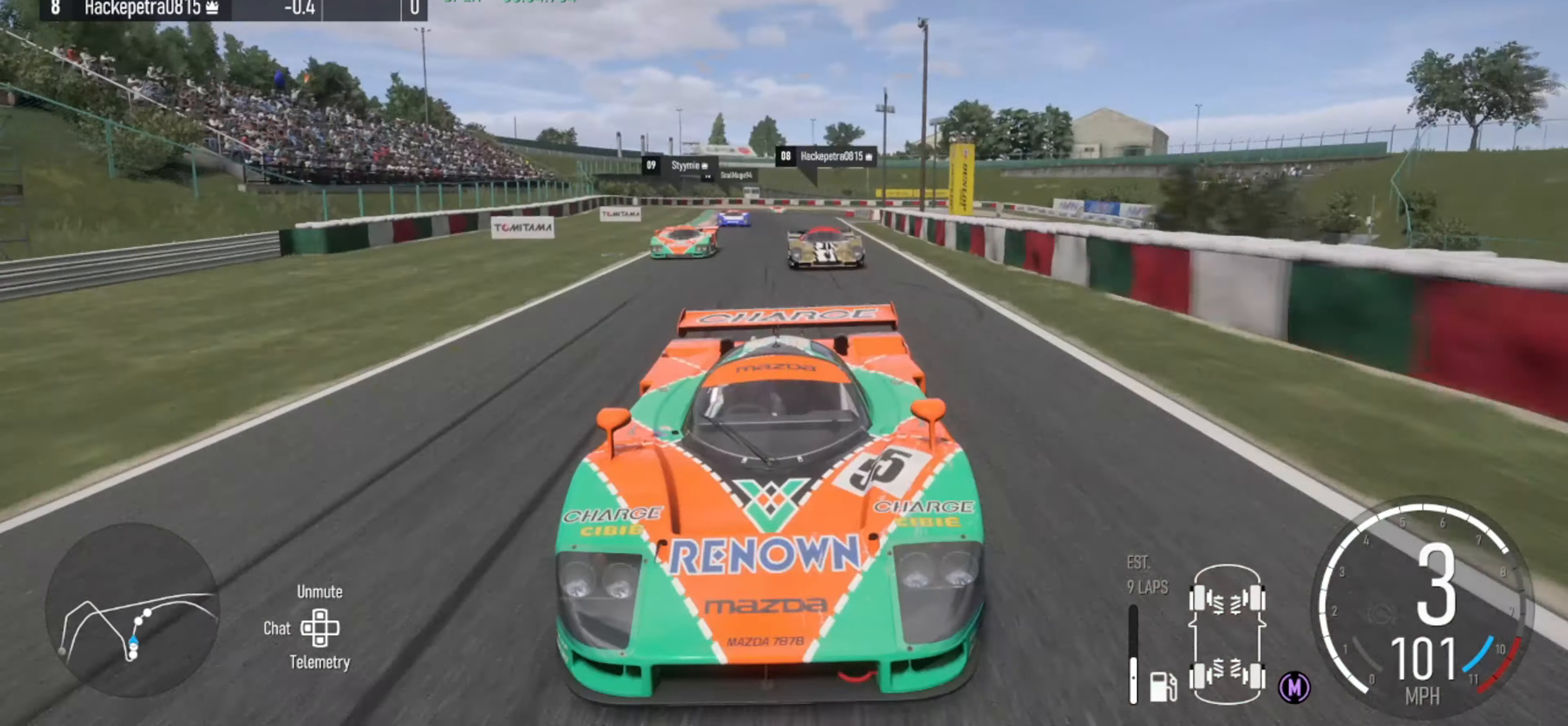
{"buttons": ["R2"], "left_stick": "right", "right_stick": "center", "events": [[34, "left_stick", "center"], [134, "right_stick", "center"], [167, "left_stick", "right"], [334, "left_stick", "center"], [434, "left_stick", "right"]]}
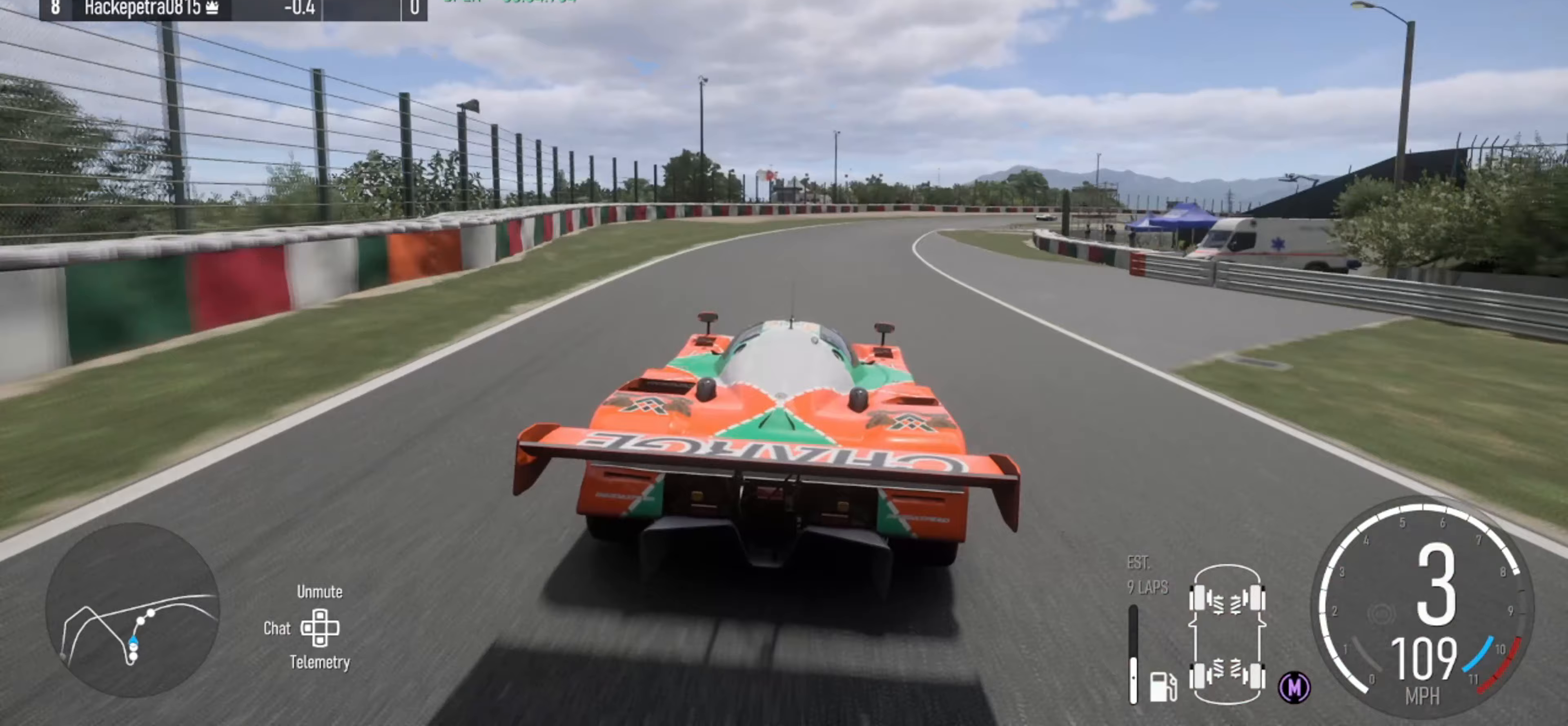
{"buttons": ["R2"], "left_stick": "right", "right_stick": "center", "events": [[67, "left_stick", "center"], [267, "left_stick", "right"]]}
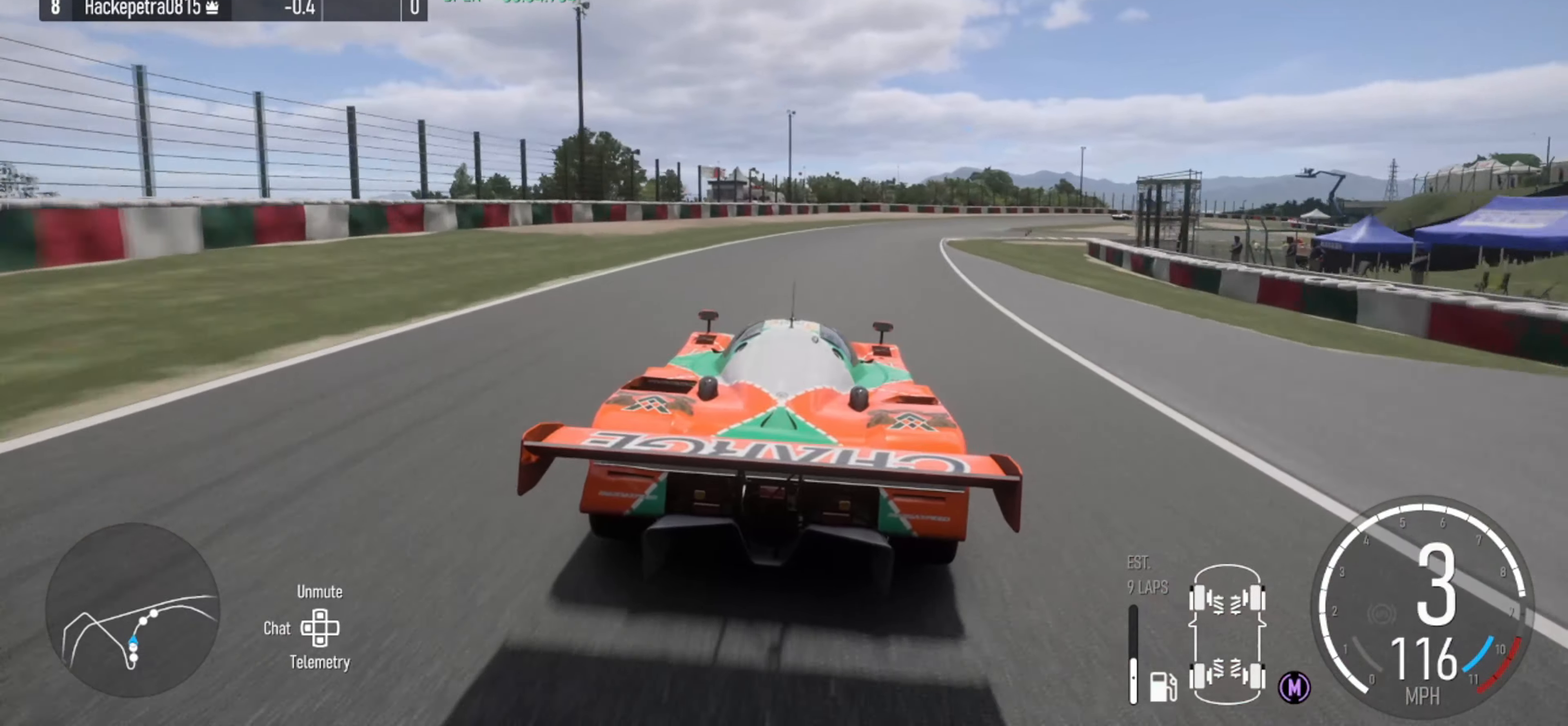
{"buttons": ["R2"], "left_stick": "right", "right_stick": "center", "events": [[333, "left_stick", "center"], [400, "left_stick", "right"]]}
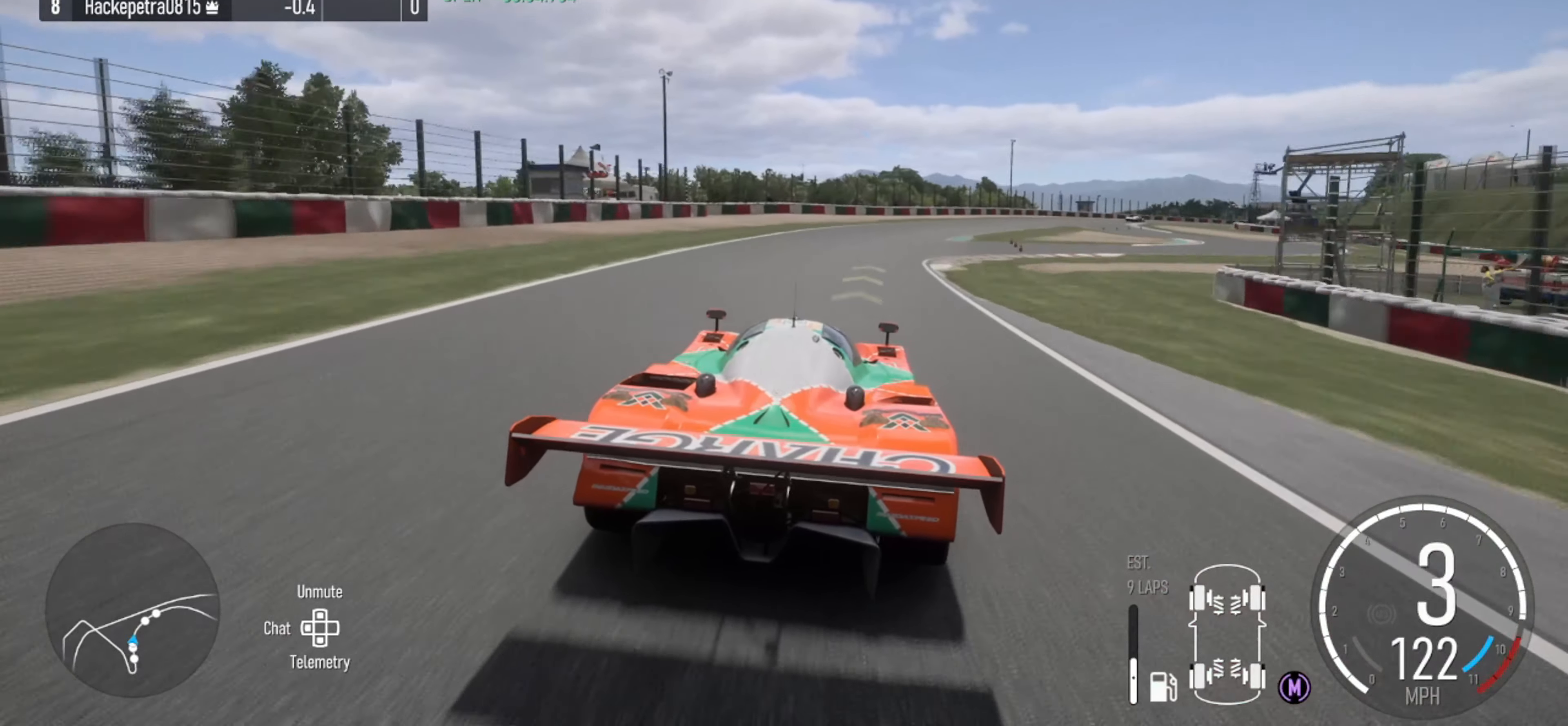
{"buttons": ["R2"], "left_stick": "center", "right_stick": "center", "events": [[500, "left_stick", "center"]]}
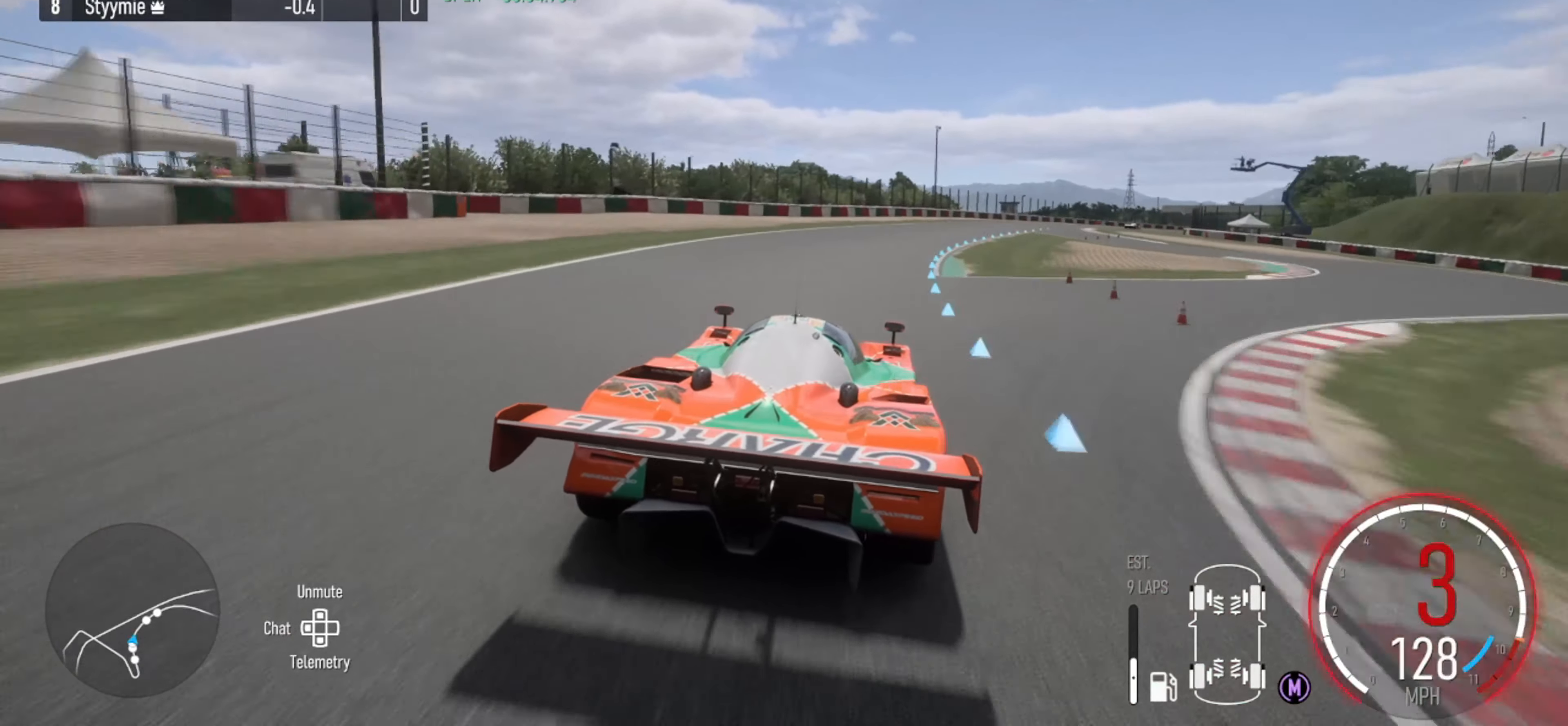
{"buttons": ["R2"], "left_stick": "center", "right_stick": "center", "events": [[67, "left_stick", "right"], [233, "X", "down"], [333, "X", "up"], [467, "left_stick", "center"]]}
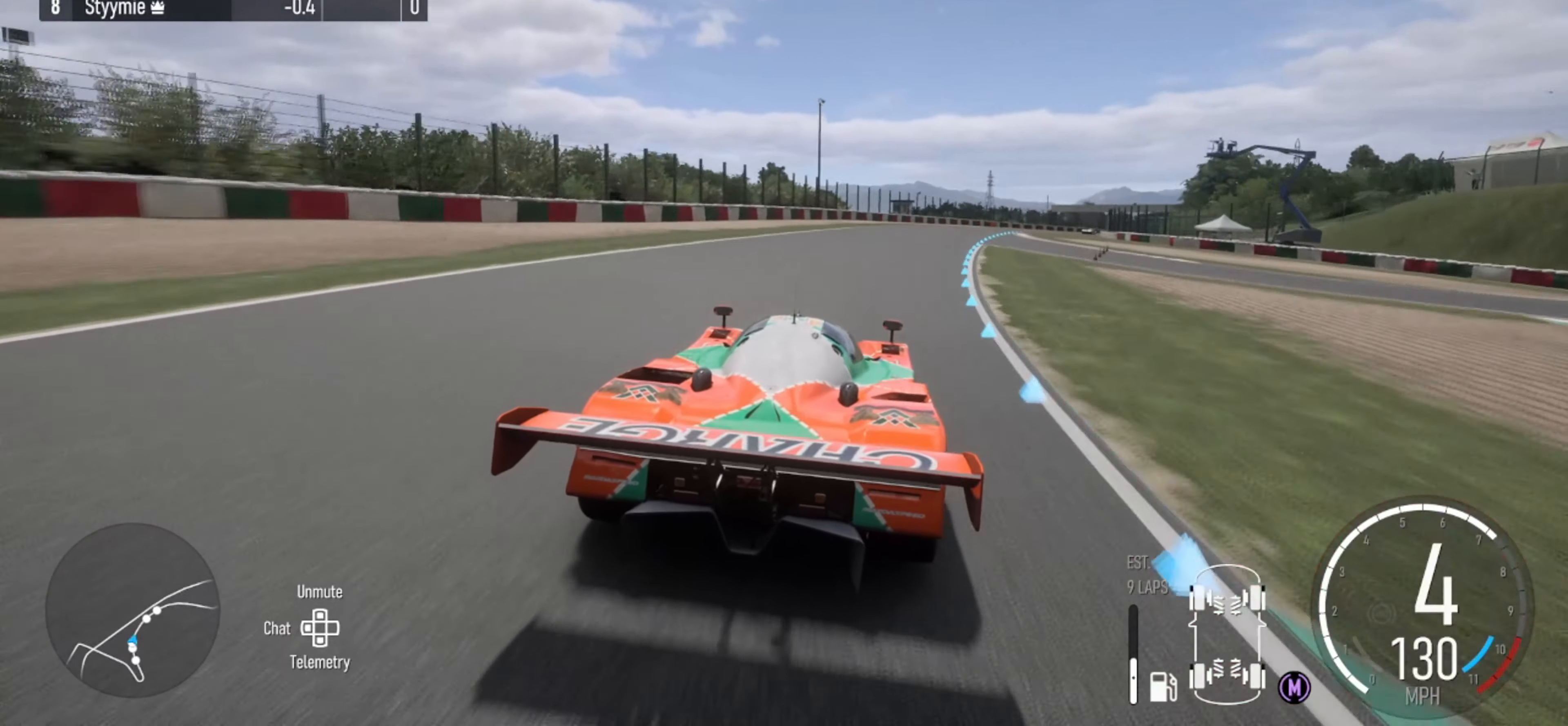
{"buttons": ["R2"], "left_stick": "center", "right_stick": "center", "events": [[67, "left_stick", "right"], [200, "right_stick", "down"], [300, "right_stick", "center"], [433, "left_stick", "center"]]}
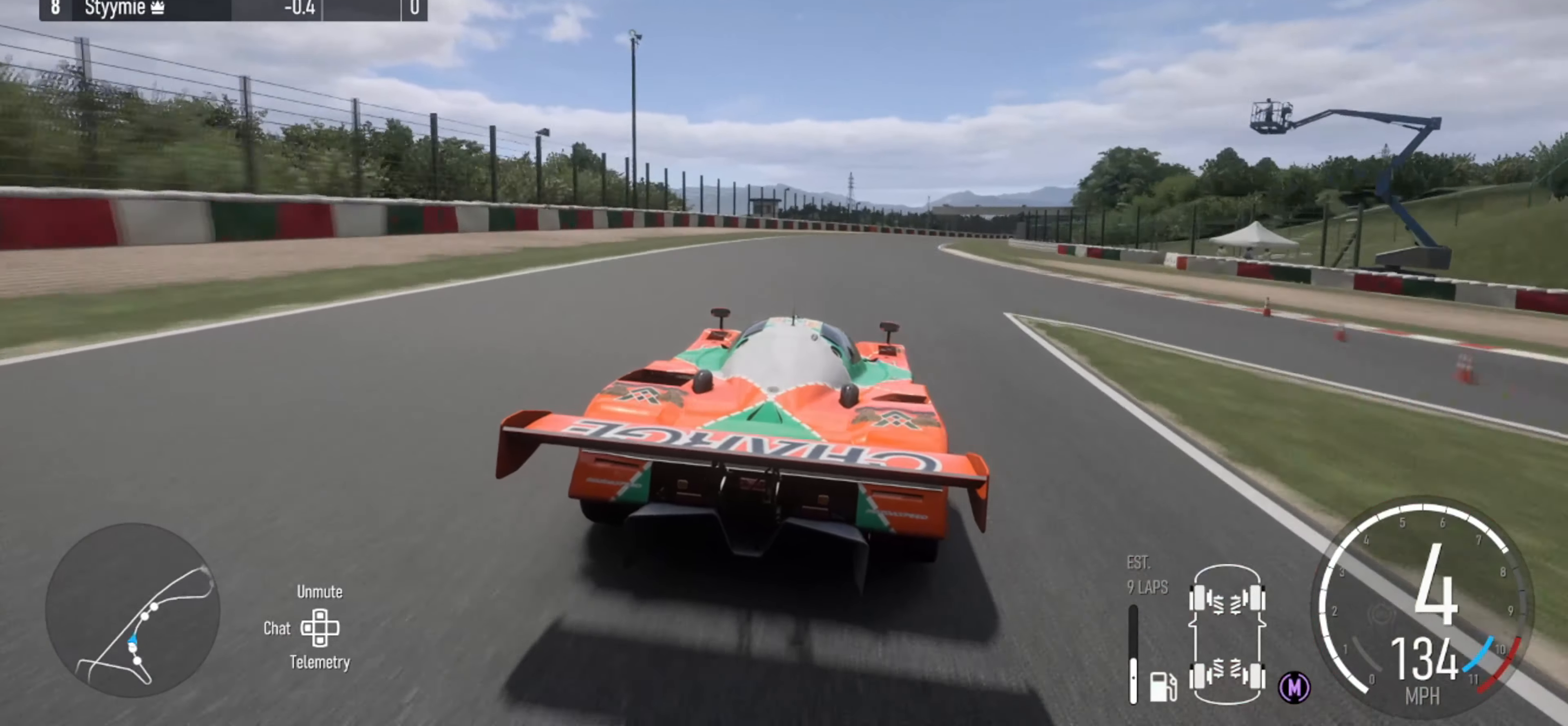
{"buttons": ["R2"], "left_stick": "center", "right_stick": "center", "events": [[67, "left_stick", "right"], [400, "left_stick", "center"]]}
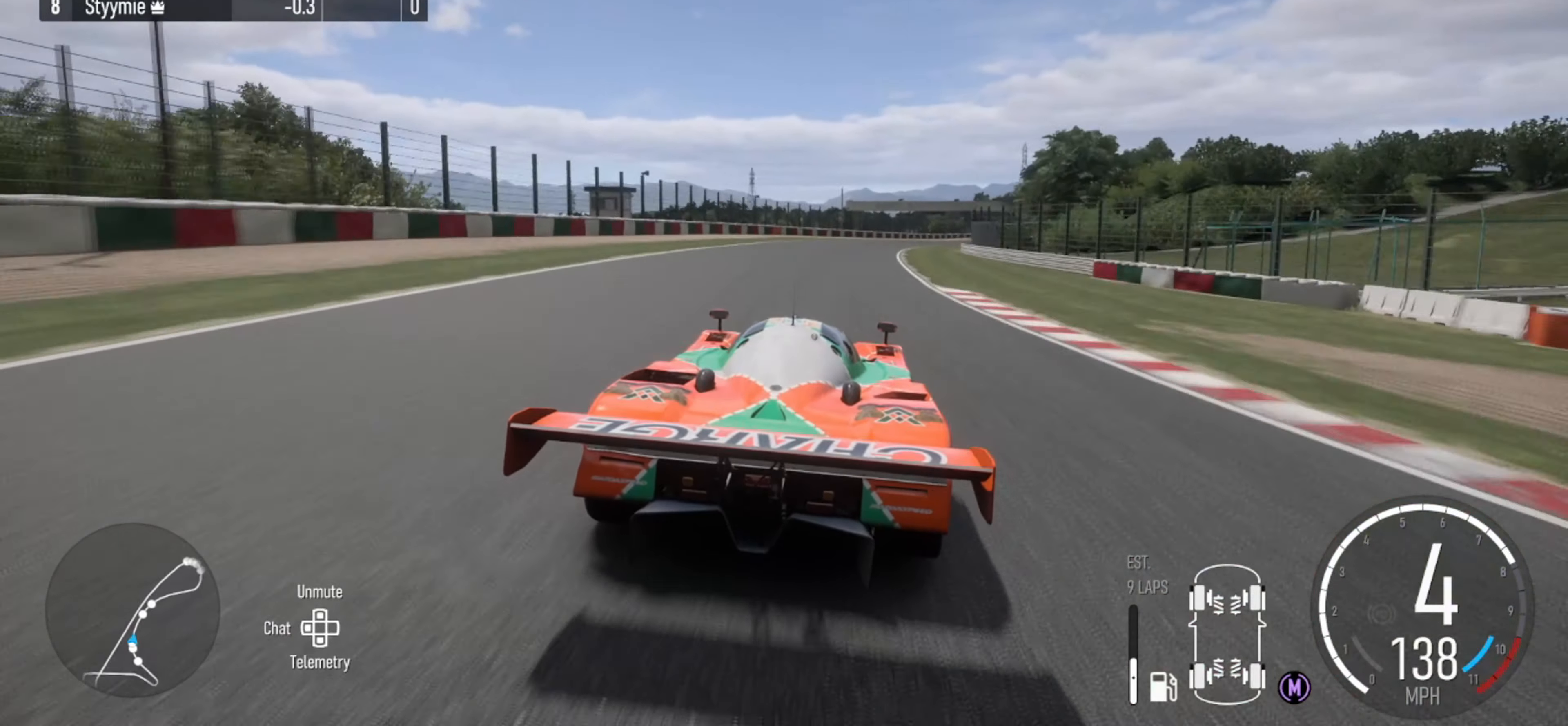
{"buttons": ["R2"], "left_stick": "right", "right_stick": "center", "events": [[33, "left_stick", "right"], [233, "left_stick", "center"], [433, "left_stick", "right"]]}
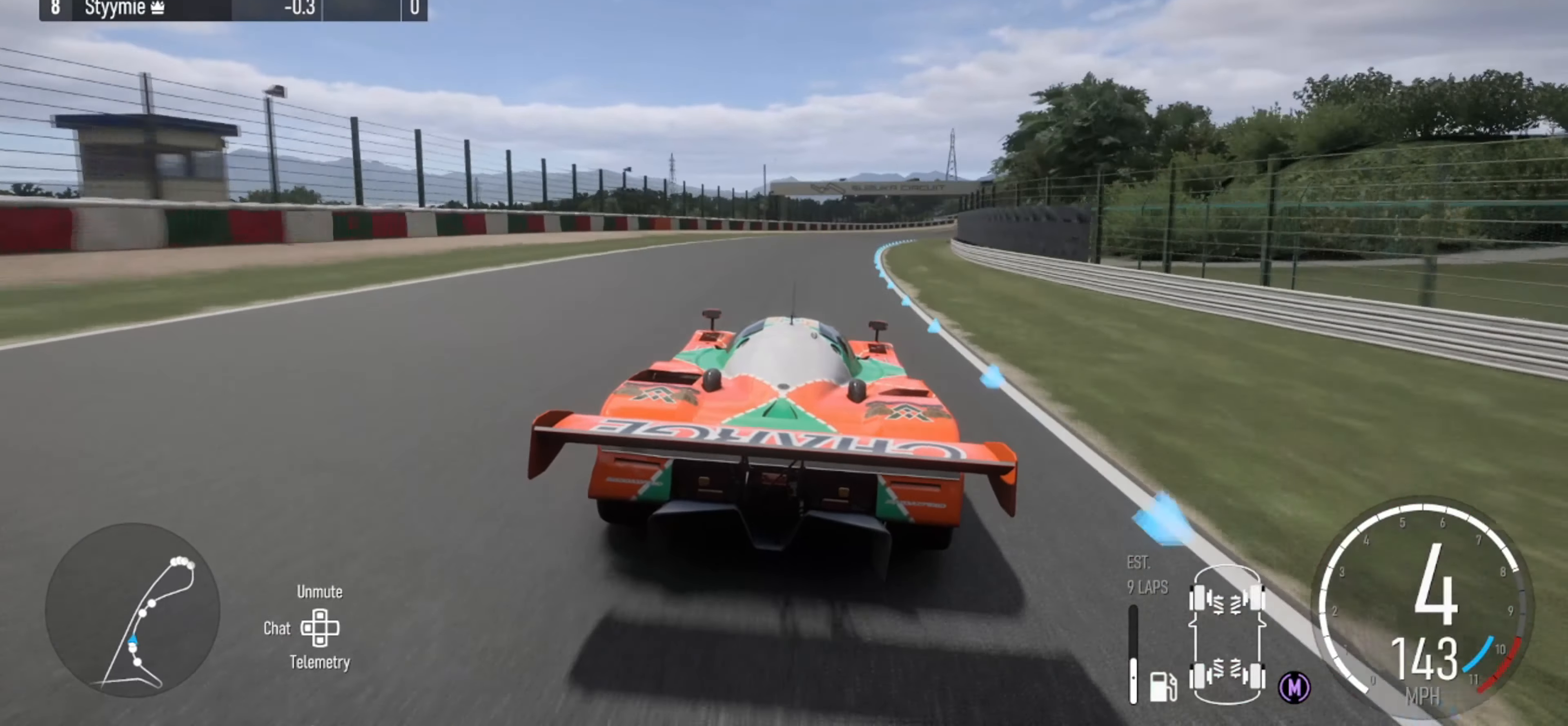
{"buttons": ["R2"], "left_stick": "center", "right_stick": "center", "events": [[67, "right_stick", "down"], [167, "left_stick", "center"], [300, "left_stick", "right"], [333, "right_stick", "center"], [500, "left_stick", "center"]]}
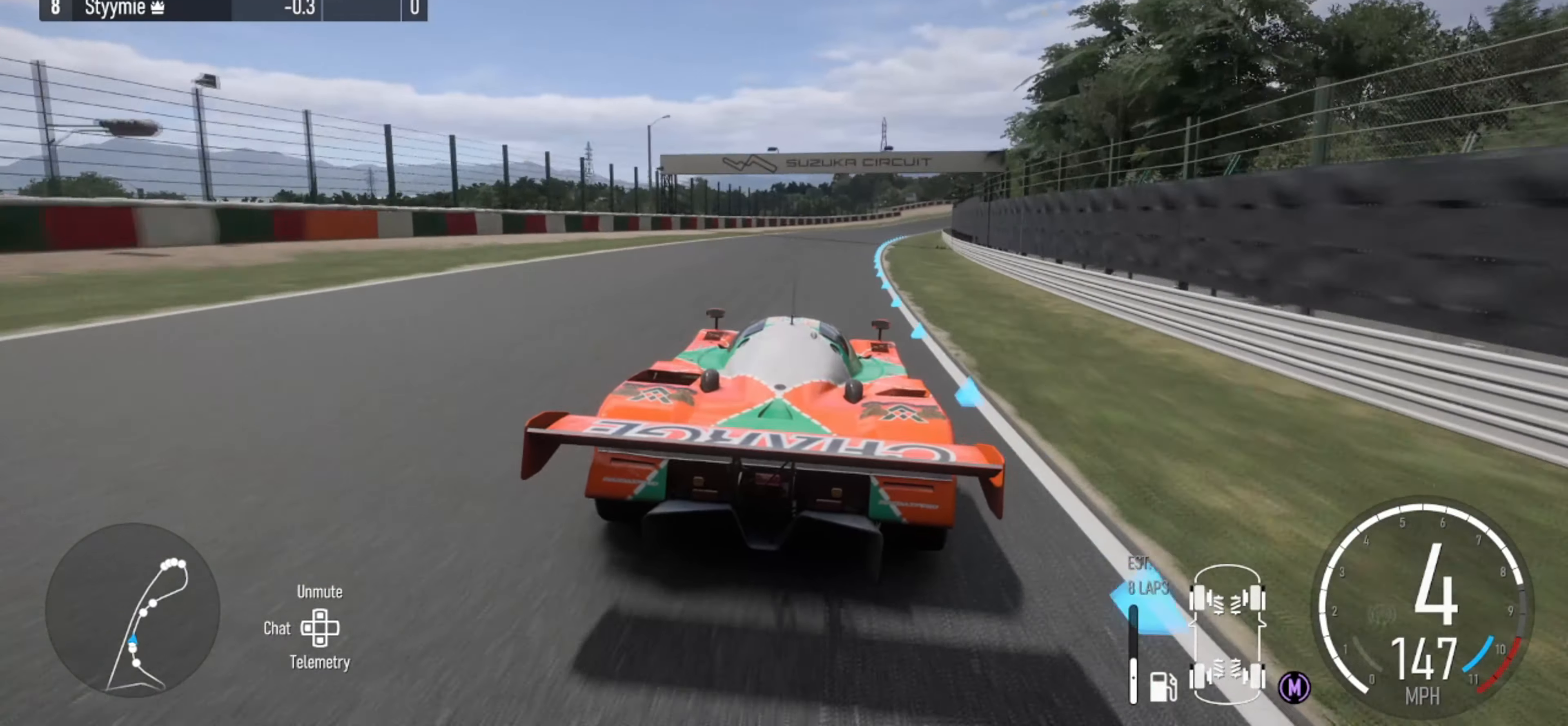
{"buttons": ["R2"], "left_stick": "center", "right_stick": "center", "events": [[167, "left_stick", "right"], [400, "left_stick", "center"]]}
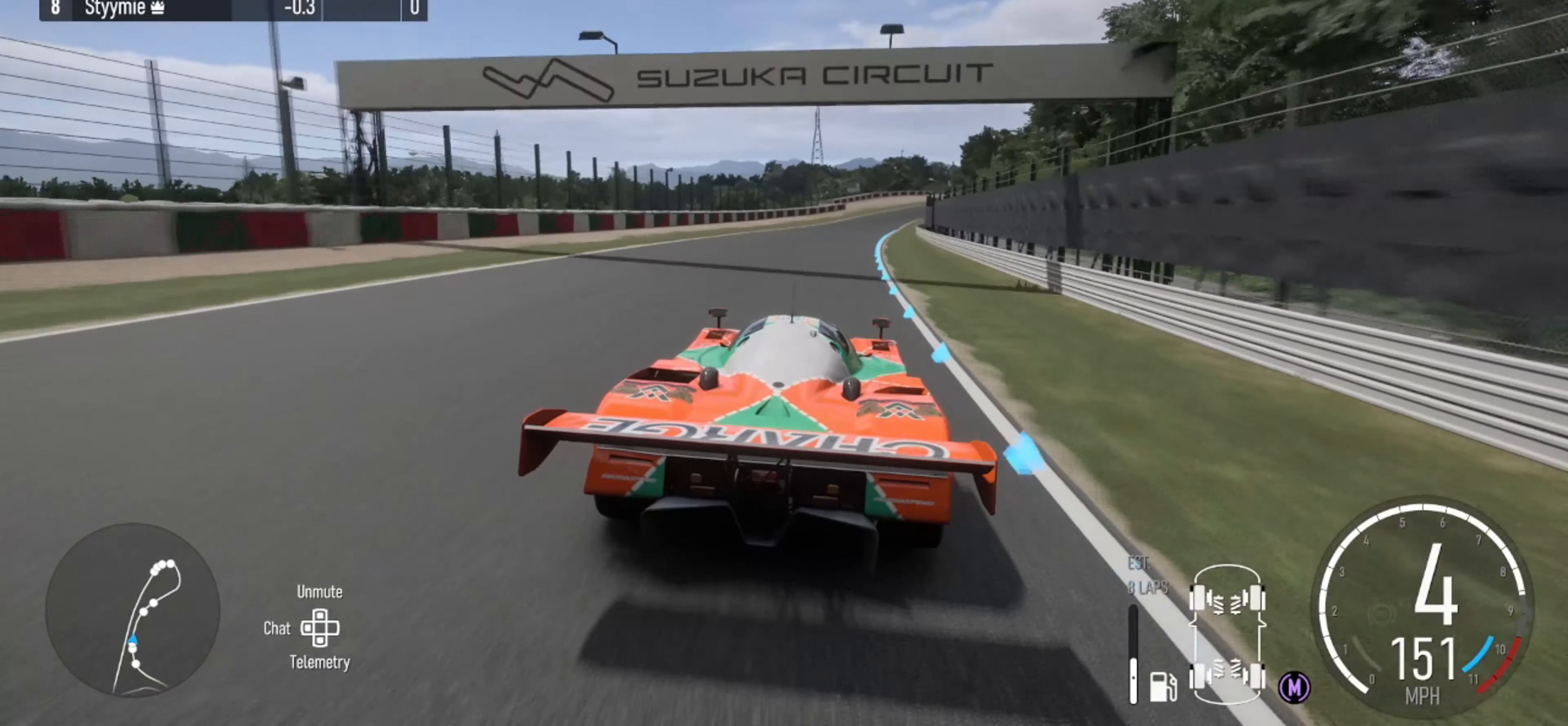
{"buttons": ["R2"], "left_stick": "center", "right_stick": "center", "events": [[33, "left_stick", "right"], [100, "left_stick", "center"], [267, "left_stick", "right"], [467, "left_stick", "center"]]}
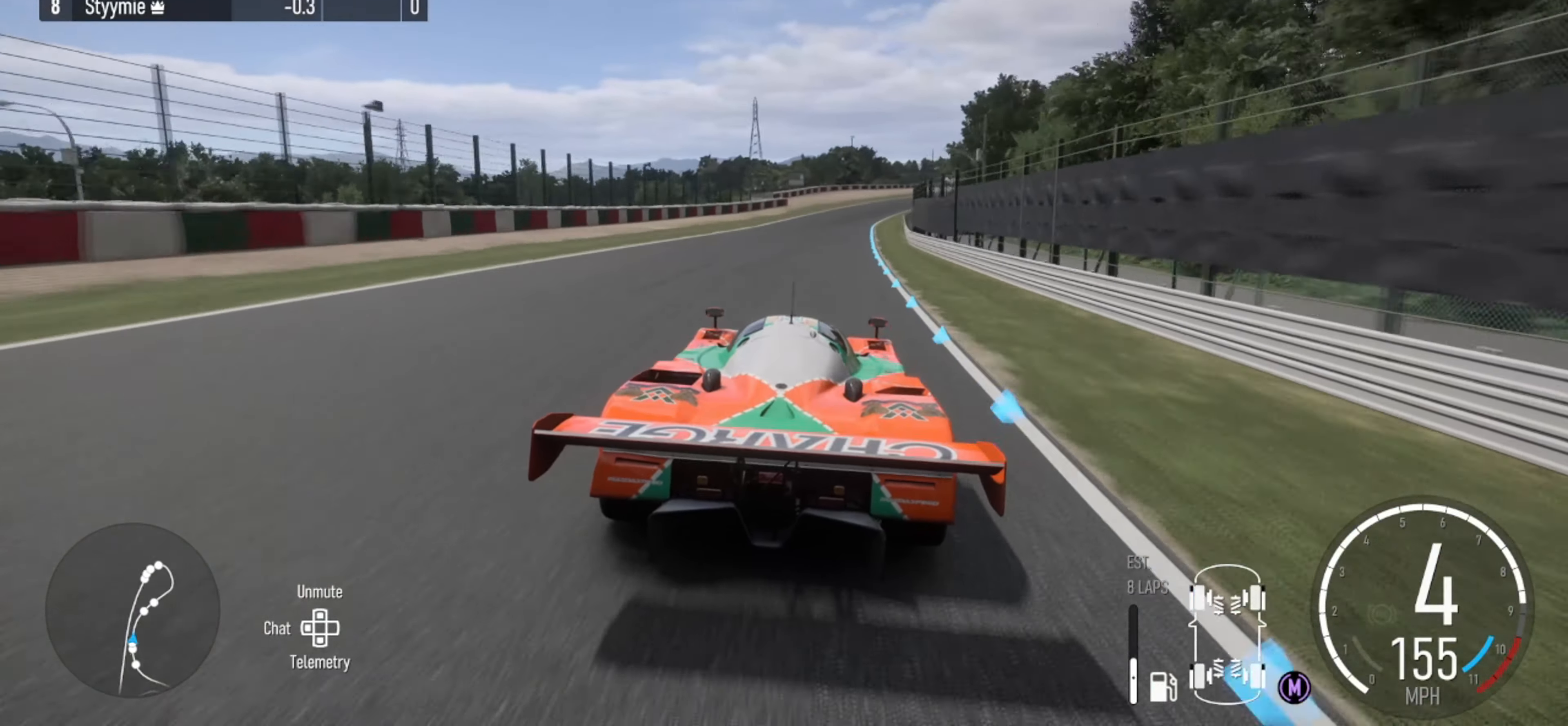
{"buttons": ["R2"], "left_stick": "center", "right_stick": "center", "events": [[333, "left_stick", "right"], [466, "left_stick", "center"]]}
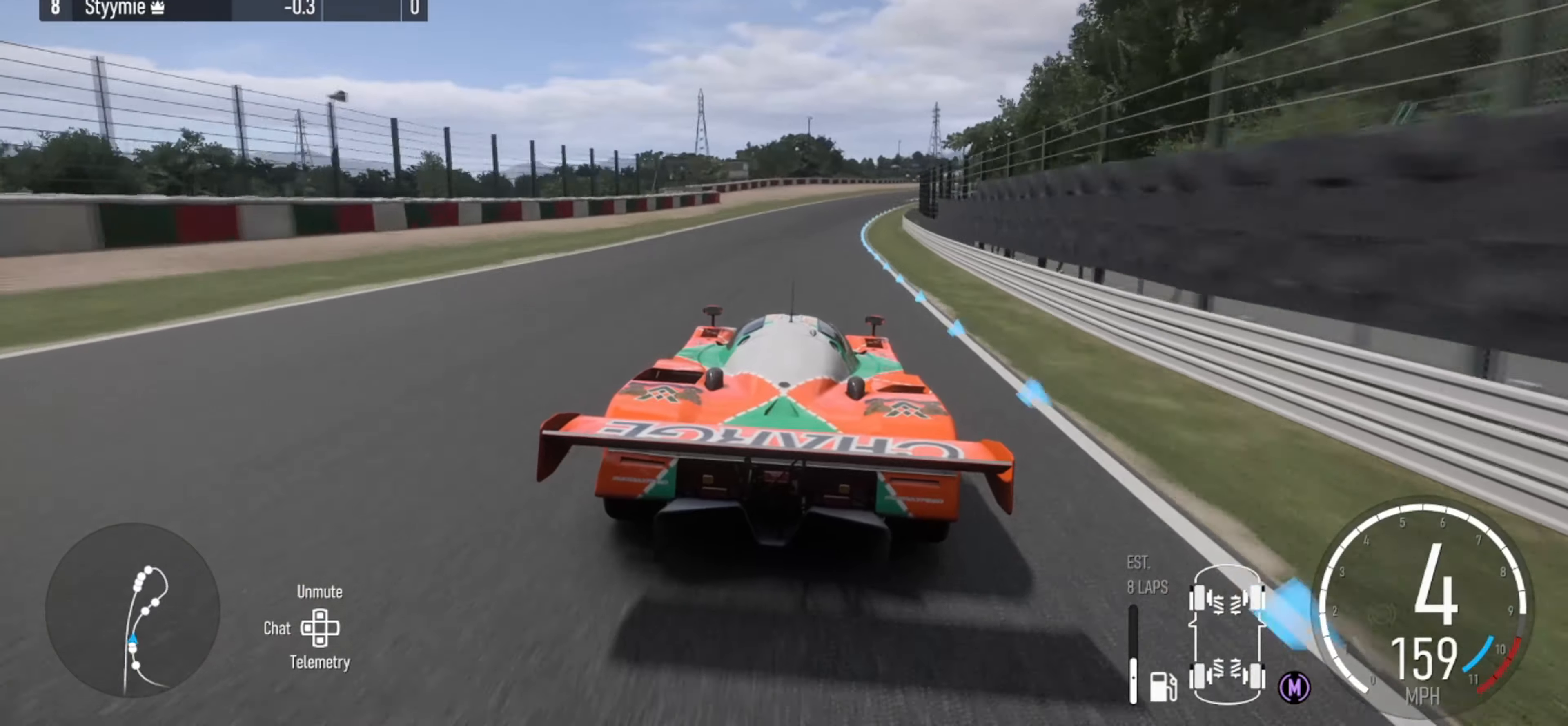
{"buttons": ["R2"], "left_stick": "center", "right_stick": "center", "events": [[133, "left_stick", "right"], [366, "left_stick", "center"]]}
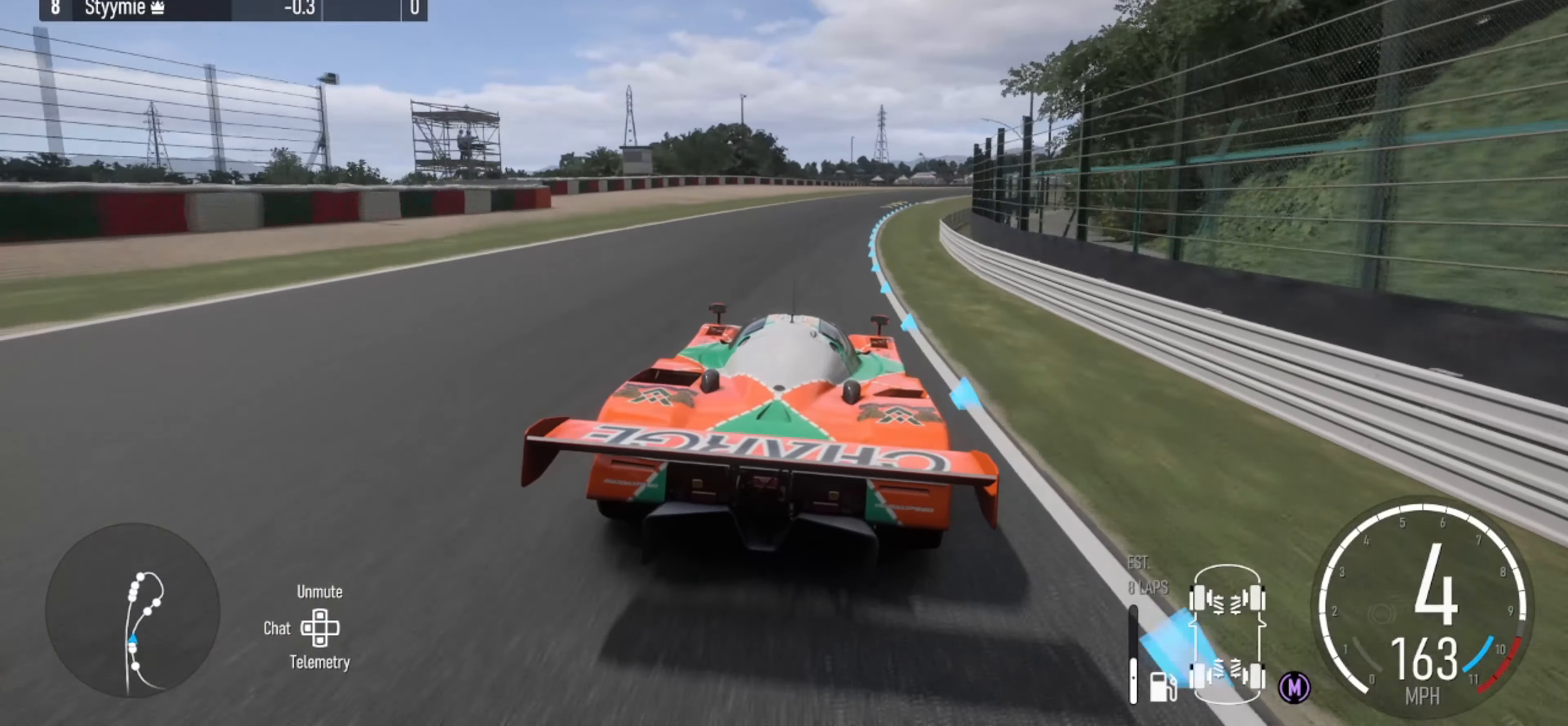
{"buttons": ["R2"], "left_stick": "right", "right_stick": "center", "events": [[33, "left_stick", "right"], [266, "left_stick", "center"], [366, "left_stick", "right"]]}
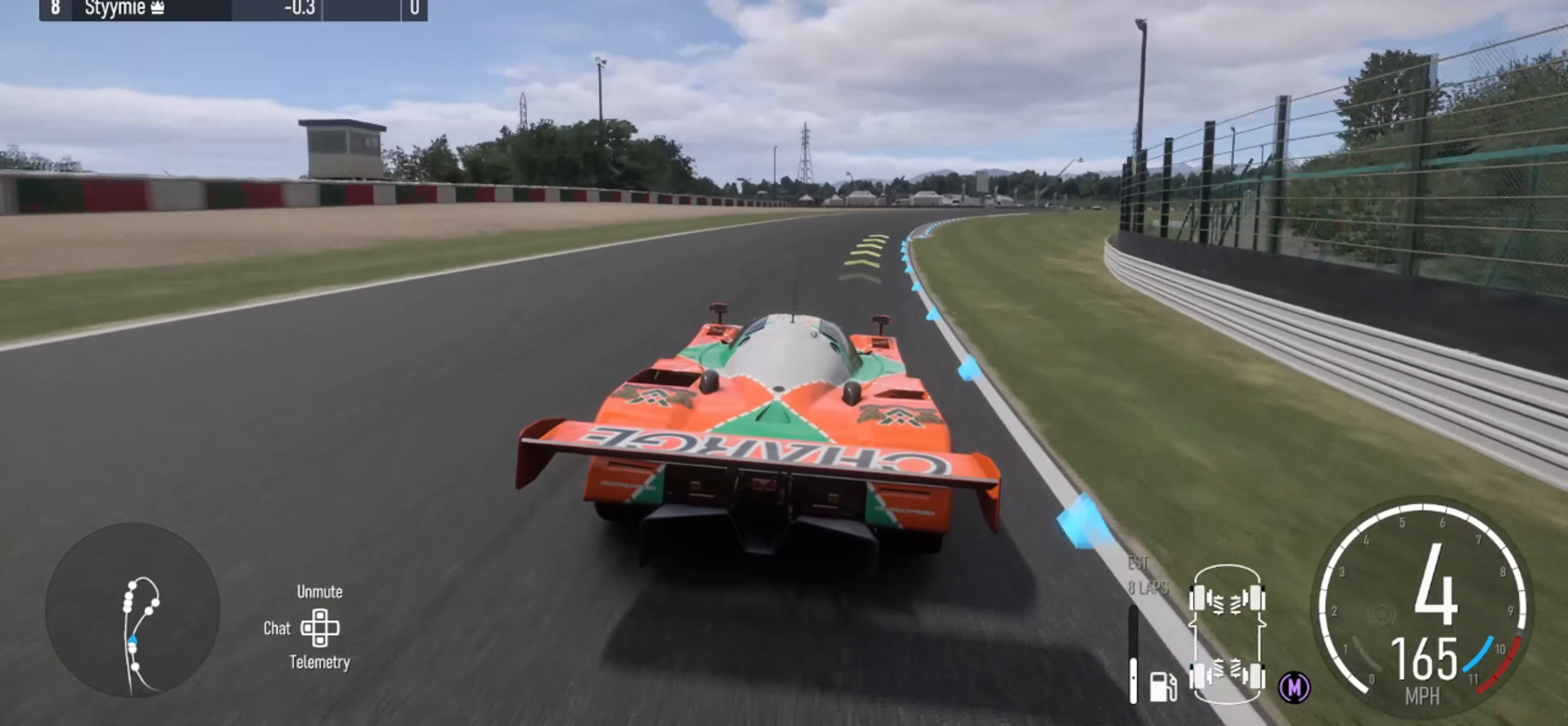
{"buttons": ["R2"], "left_stick": "right", "right_stick": "center", "events": [[300, "left_stick", "center"], [366, "left_stick", "right"]]}
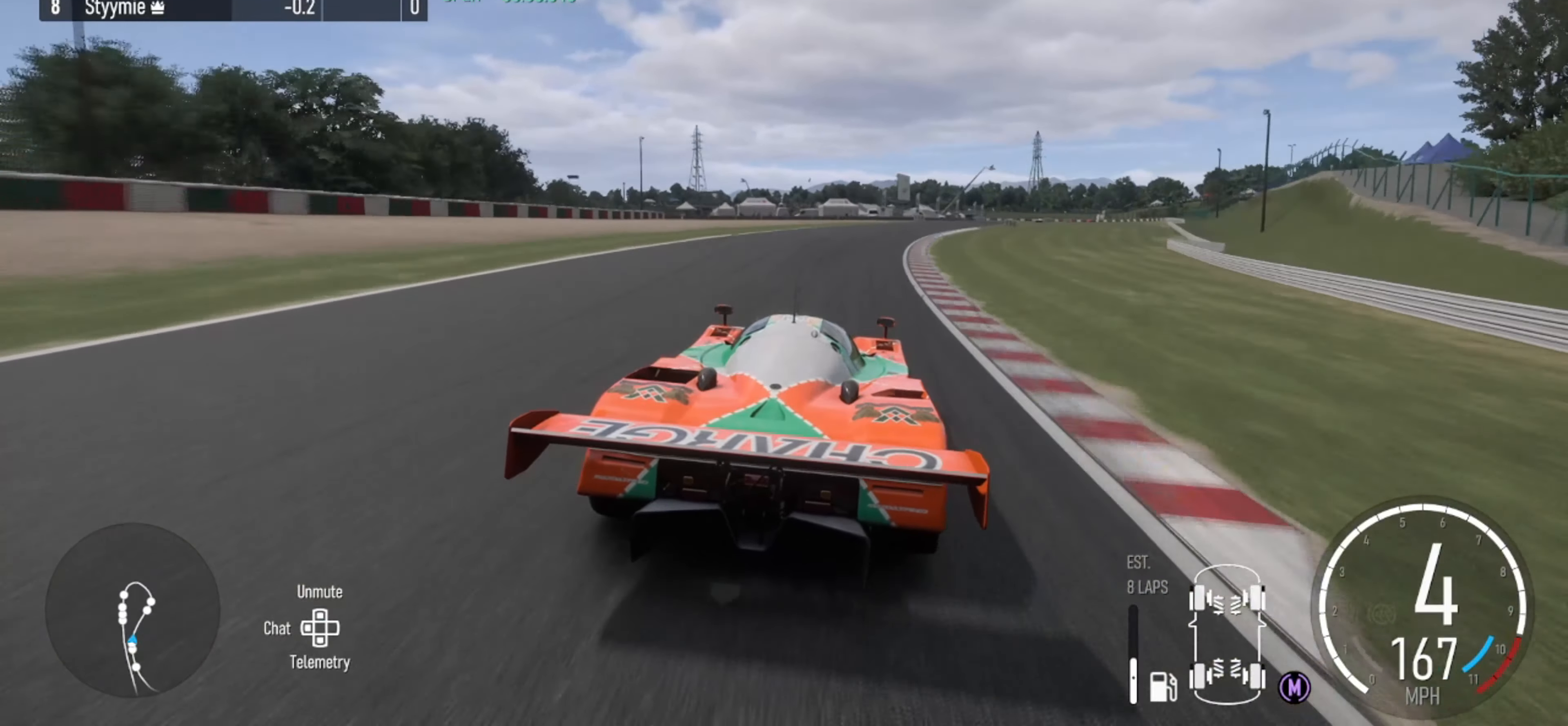
{"buttons": ["R2"], "left_stick": "right", "right_stick": "center", "events": []}
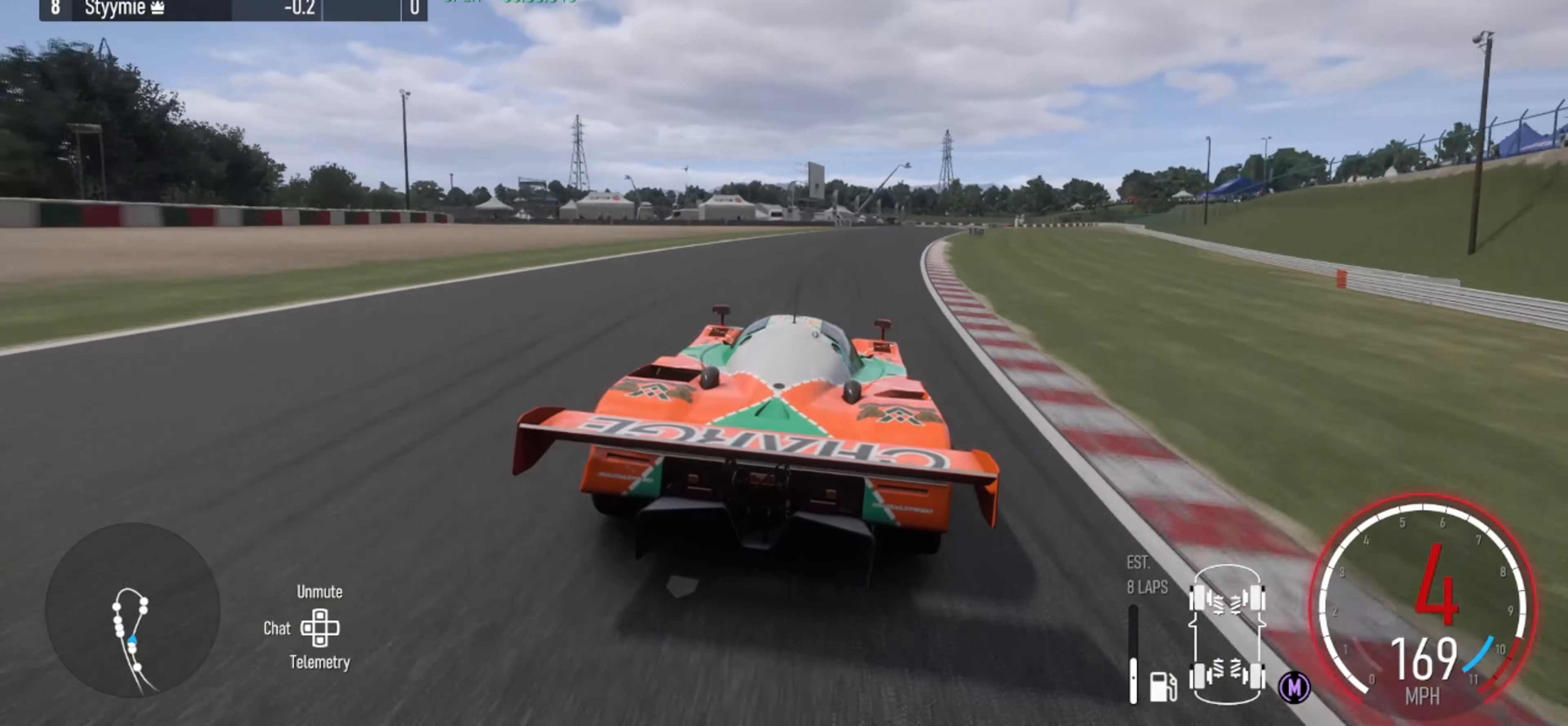
{"buttons": ["R2"], "left_stick": "center", "right_stick": "center", "events": [[100, "left_stick", "center"], [166, "left_stick", "right"], [433, "left_stick", "center"]]}
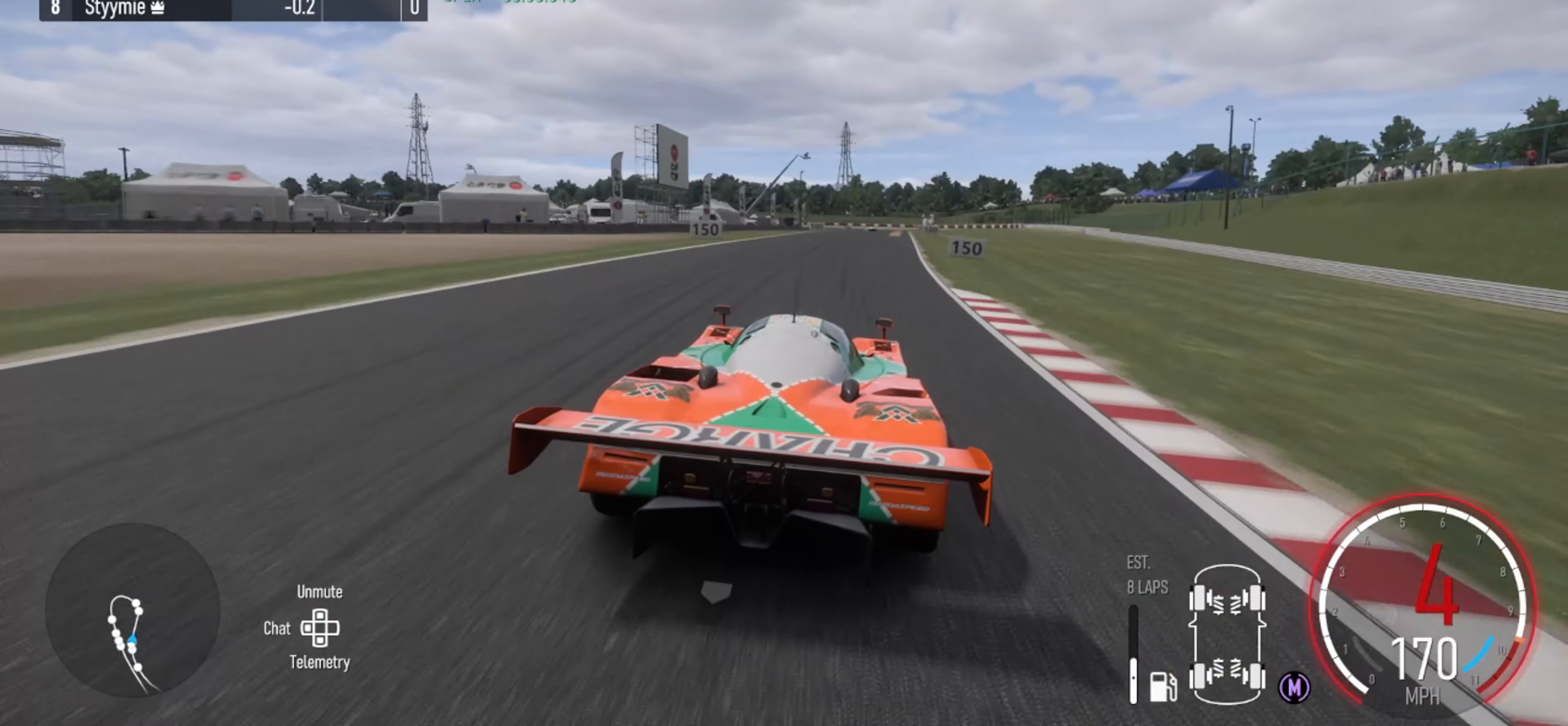
{"buttons": ["R2"], "left_stick": "center", "right_stick": "center", "events": [[133, "left_stick", "right"], [266, "left_stick", "center"]]}
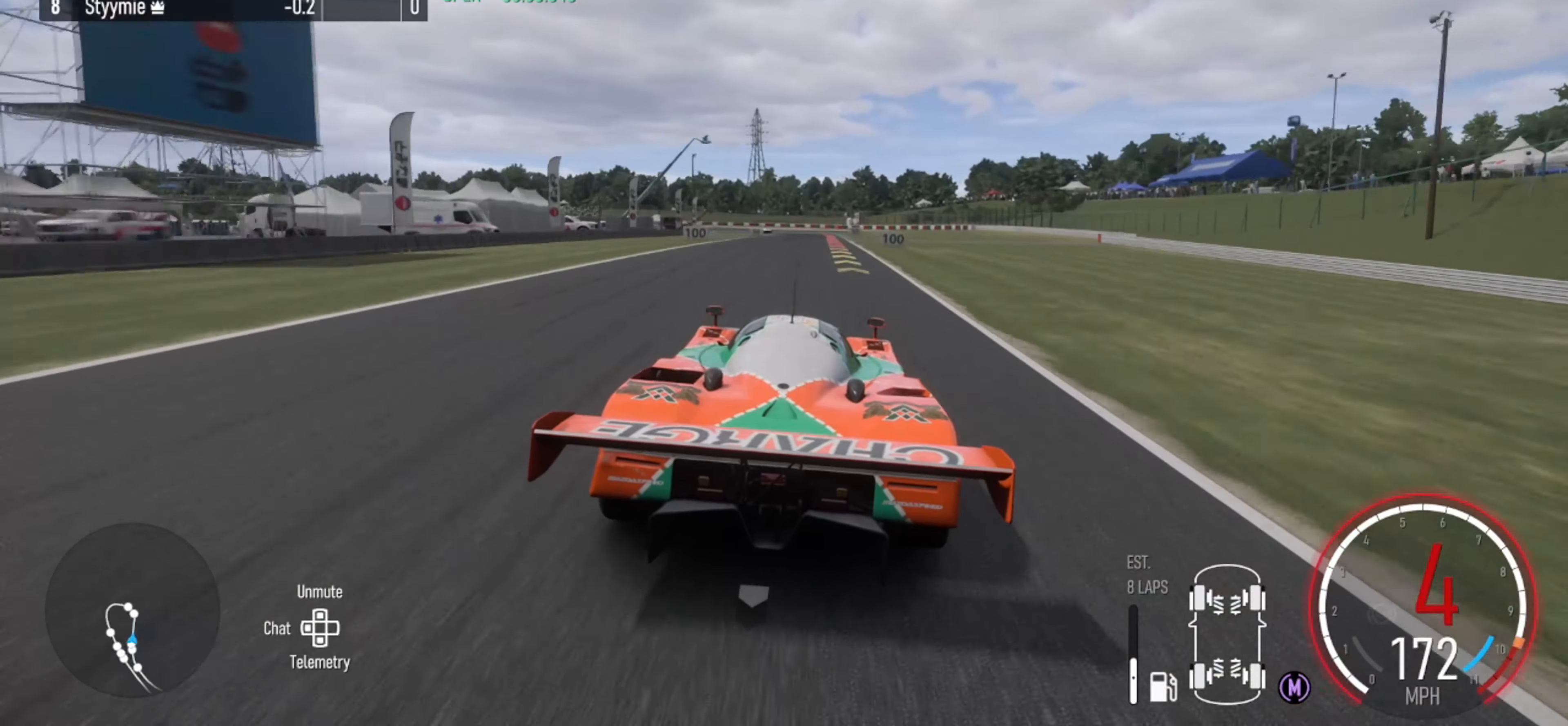
{"buttons": ["L2"], "left_stick": "center", "right_stick": "center", "events": [[166, "left_stick", "right"], [266, "left_stick", "center"], [433, "R2", "up"], [500, "L2", "down"]]}
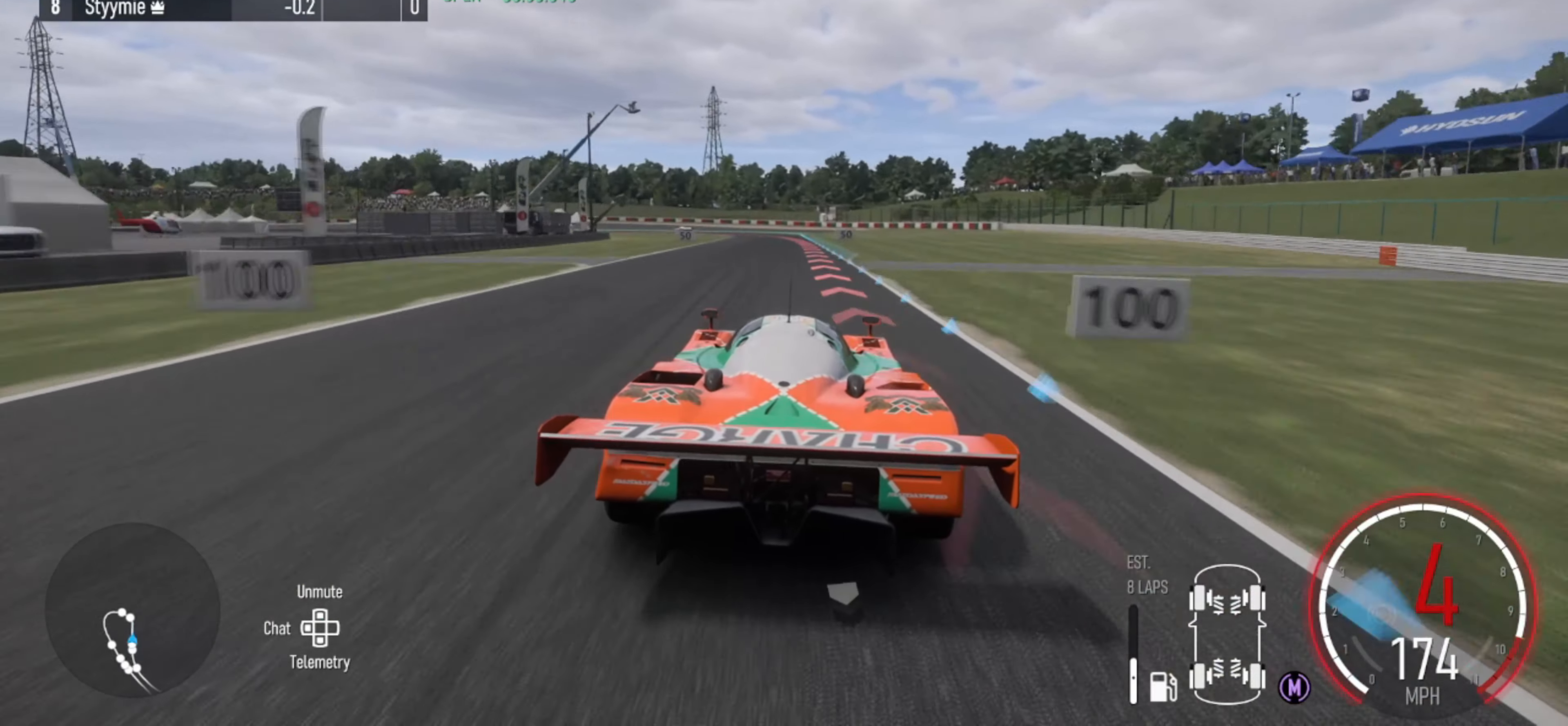
{"buttons": ["L2"], "left_stick": "left", "right_stick": "center", "events": [[200, "B", "down"], [333, "B", "up"], [500, "left_stick", "left"]]}
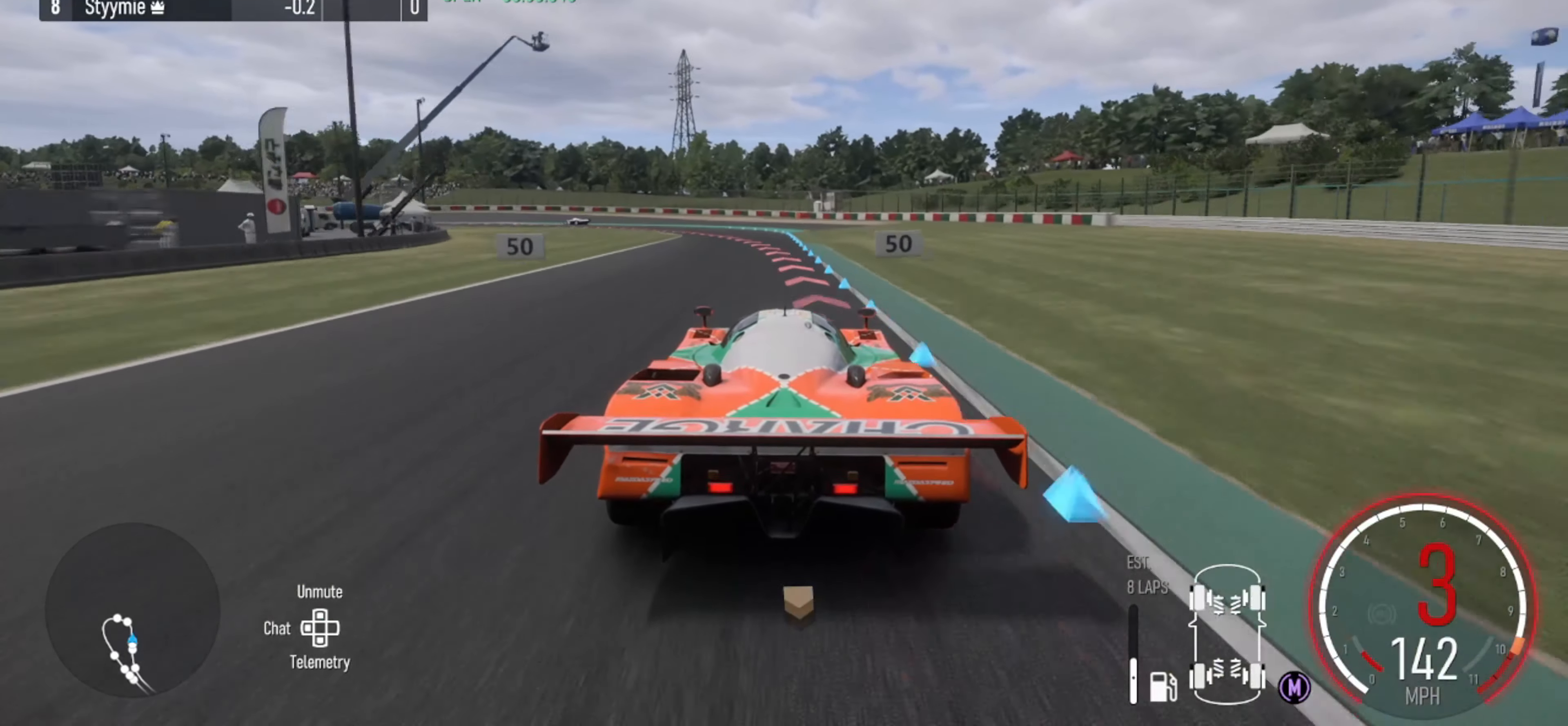
{"buttons": ["L2"], "left_stick": "left", "right_stick": "center", "events": [[333, "left_stick", "up-left"], [366, "B", "down"], [466, "B", "up"], [466, "left_stick", "left"]]}
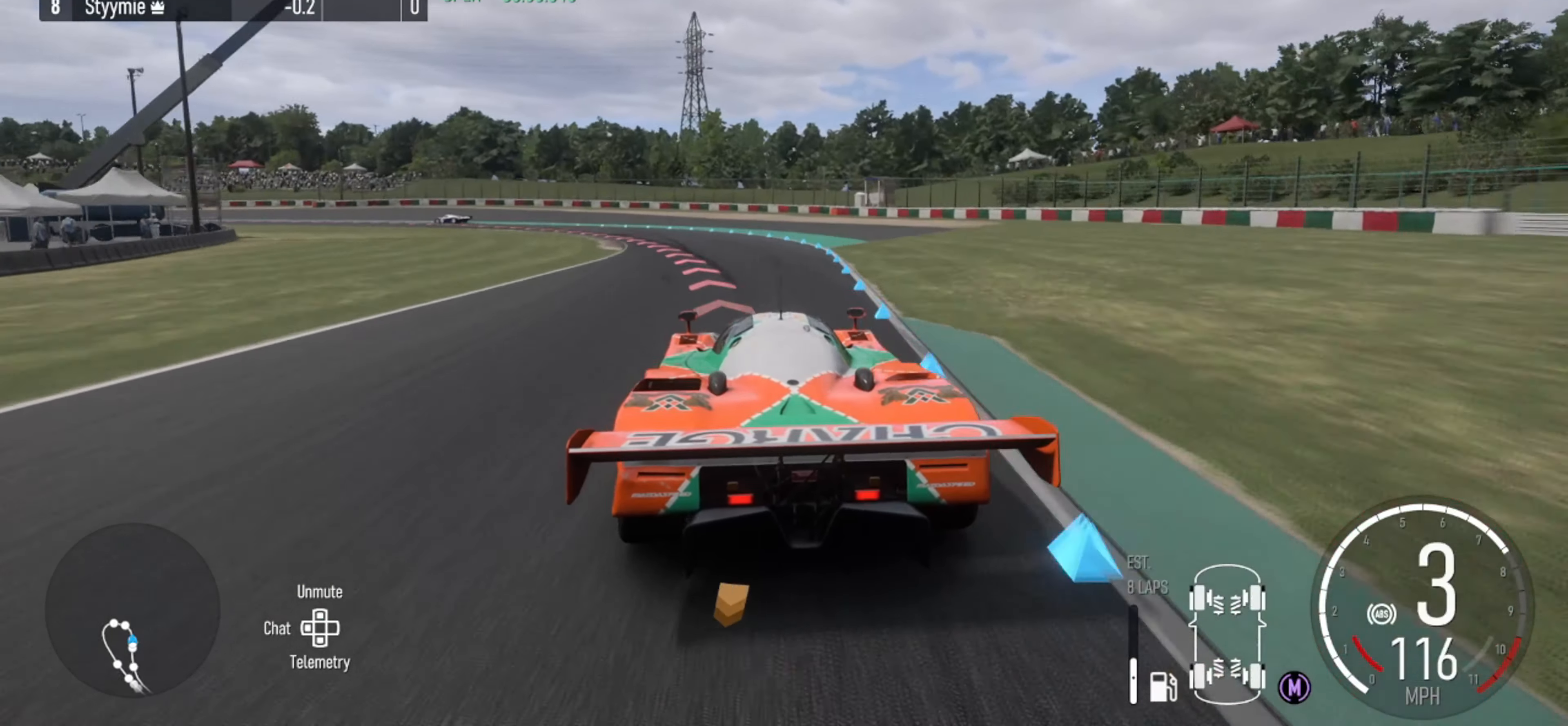
{"buttons": ["L2"], "left_stick": "left", "right_stick": "center", "events": []}
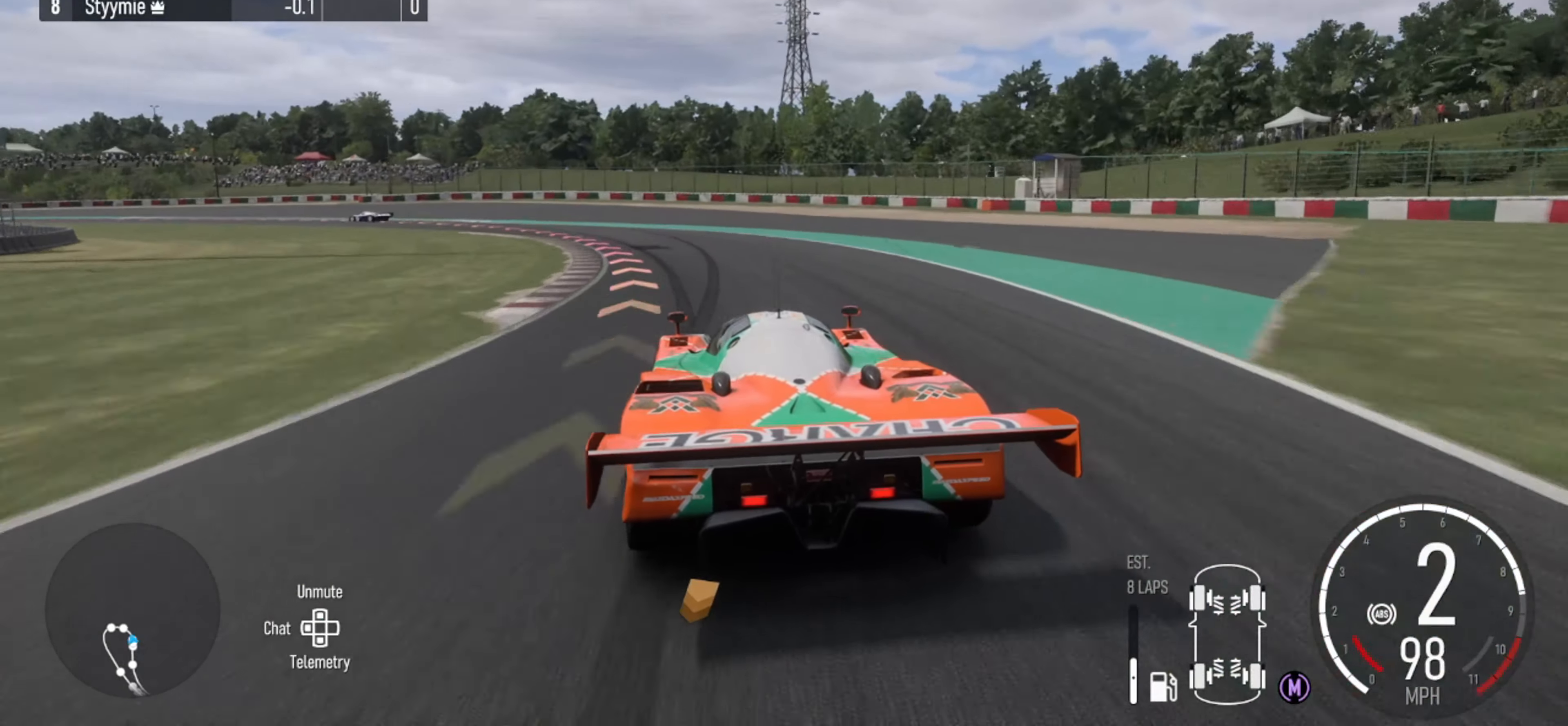
{"buttons": [], "left_stick": "left", "right_stick": "center", "events": [[267, "L2", "up"]]}
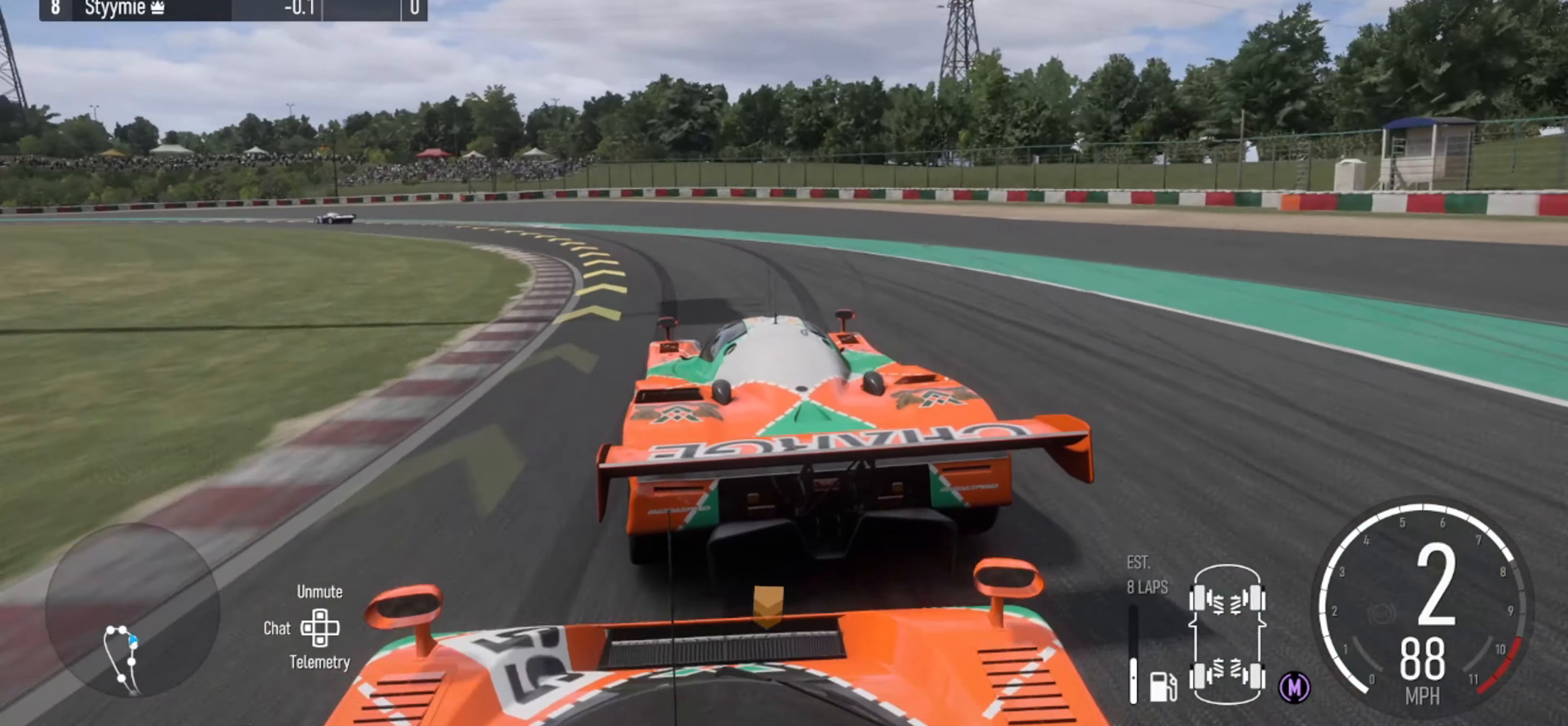
{"buttons": ["R2"], "left_stick": "left", "right_stick": "center", "events": [[167, "L2", "down"], [334, "L2", "up"], [500, "R2", "down"]]}
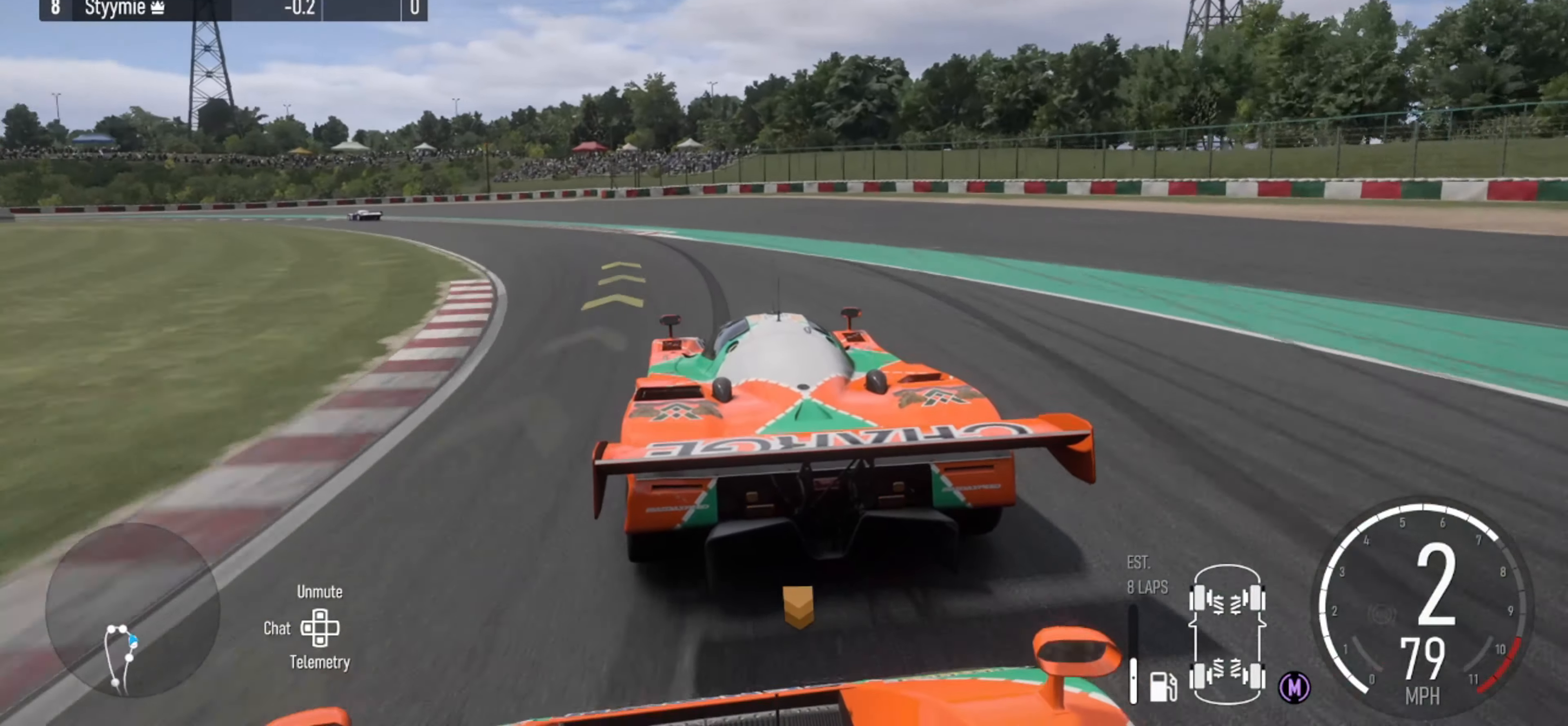
{"buttons": ["R2"], "left_stick": "left", "right_stick": "center", "events": []}
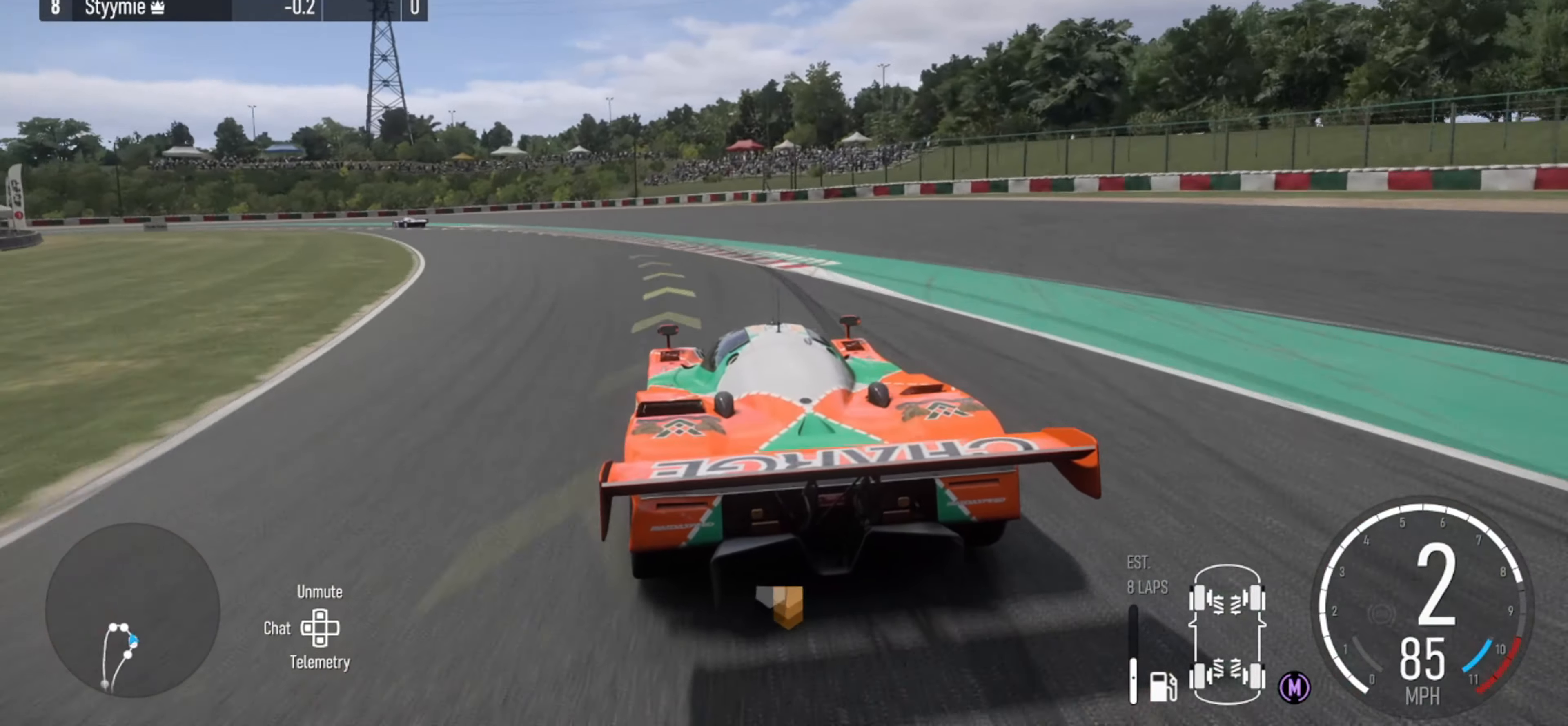
{"buttons": ["R2"], "left_stick": "right", "right_stick": "center", "events": [[367, "left_stick", "center"], [467, "left_stick", "right"]]}
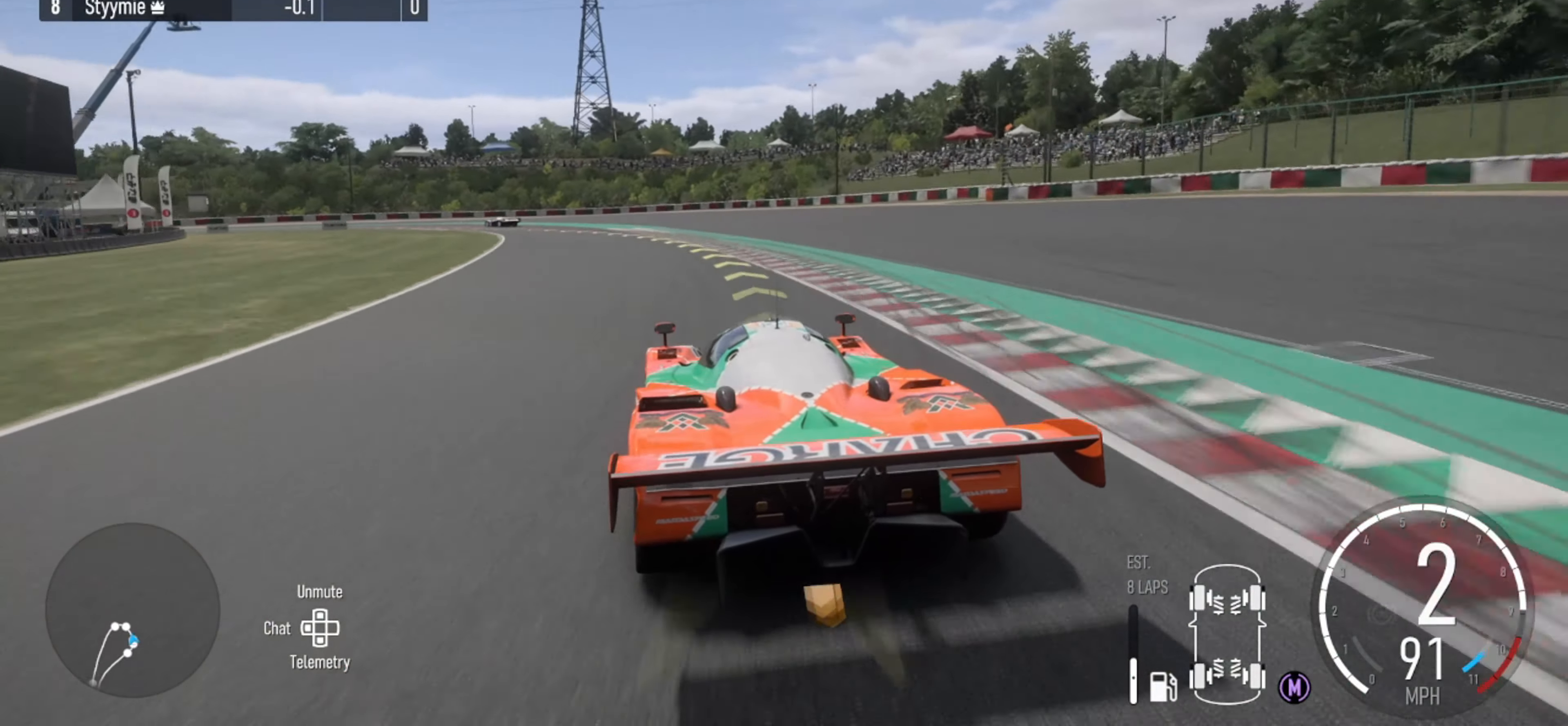
{"buttons": ["R2"], "left_stick": "center", "right_stick": "center", "events": [[100, "left_stick", "left"], [467, "left_stick", "center"]]}